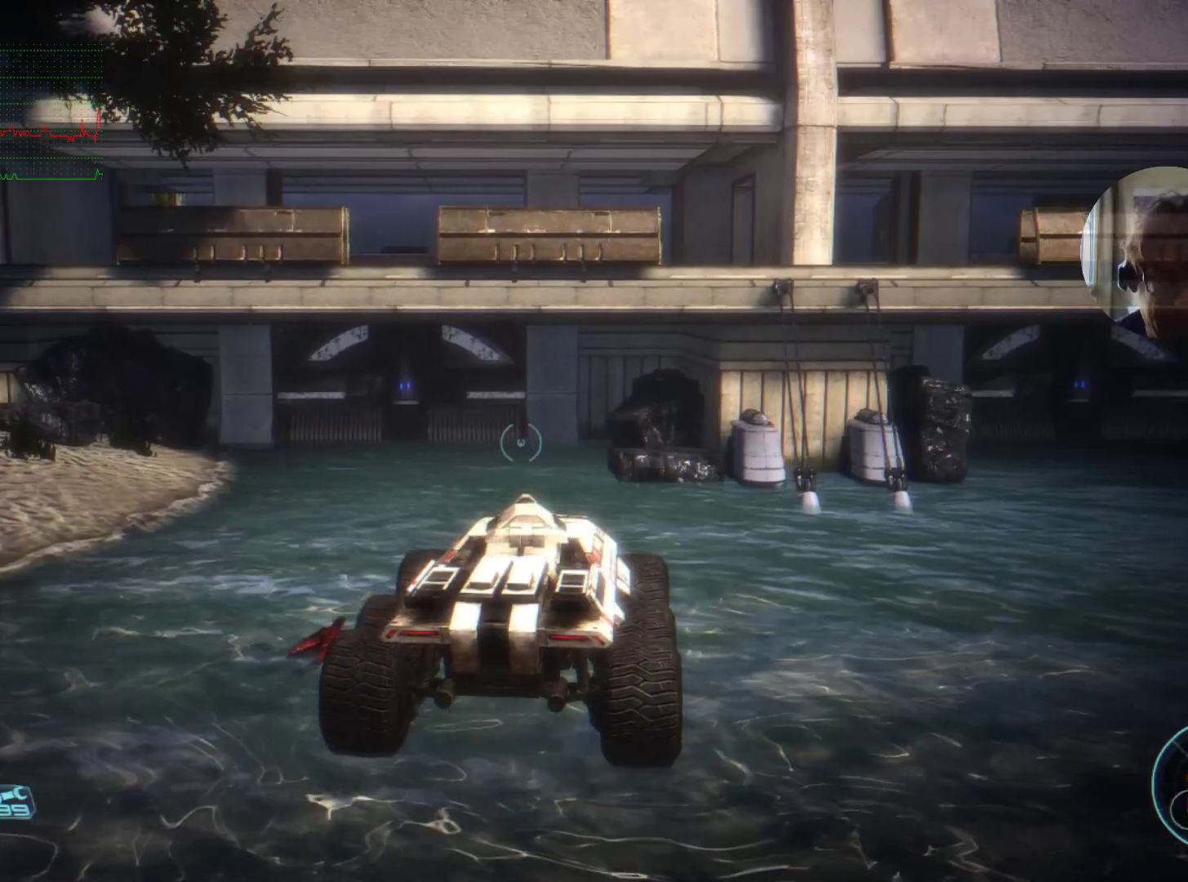
Gameplay with keyboard and mouse; each line is a JSON object with the keys and mouse buttons held at the frame after it. "events" lists presses ("down") and releases ("up") of "a", "ctrl", "d", "e", "f", "q", "r", "s", "shift", "space", "w", "mouse_left", "mouse_right", "mouse_mb4" and "mouse_mb5" between this image and that frame as [ms after this image, input, new state], when the widget could be followed in between. "mouse_left", "mouse_right", "mouse_mb4", "mouse_mb5" = the "left", "right", "mb4", "mb5" buttons of the "mouse" list. No other keys are recorded. Mouse movement is not recorded. Not read: mouse_wheel tab.
{"keys": ["q"], "mouse": [], "events": [[500, "q", "down"]]}
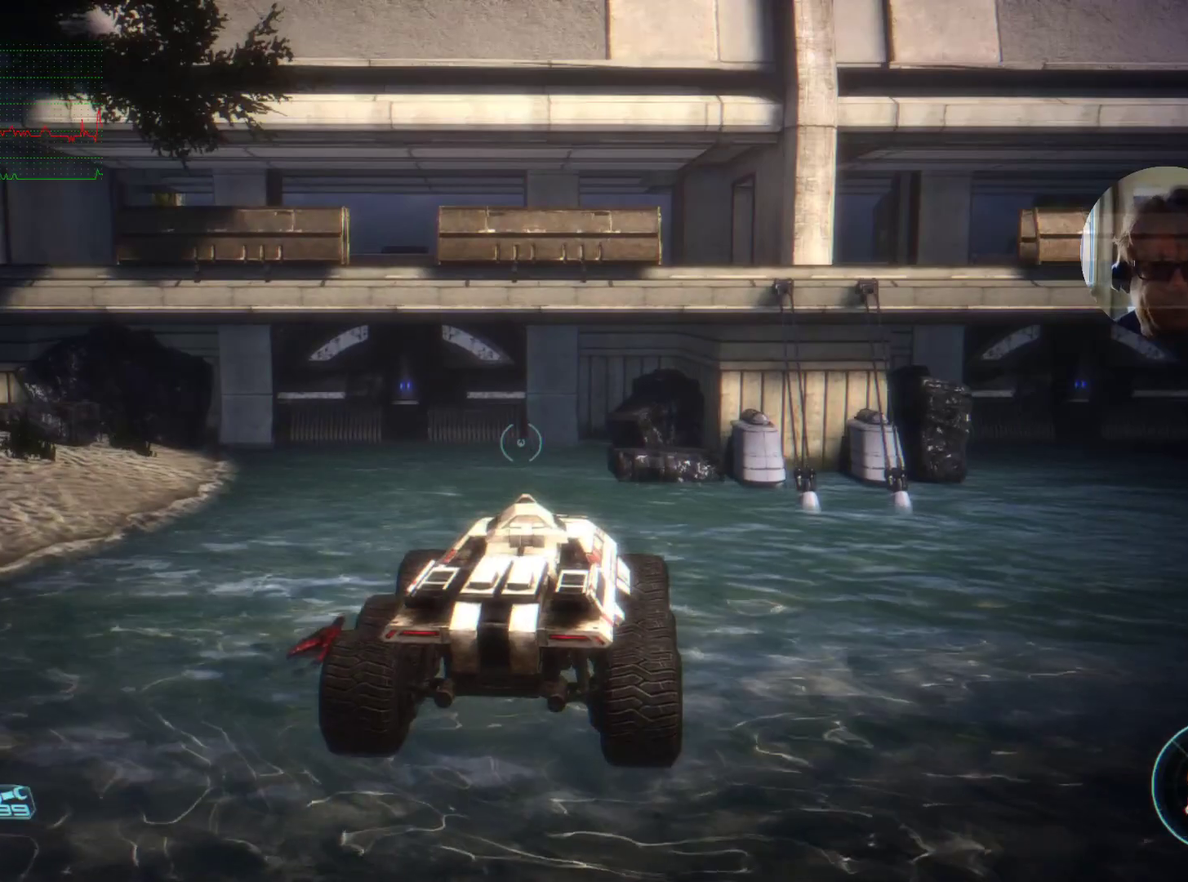
{"keys": [], "mouse": [], "events": [[100, "q", "up"]]}
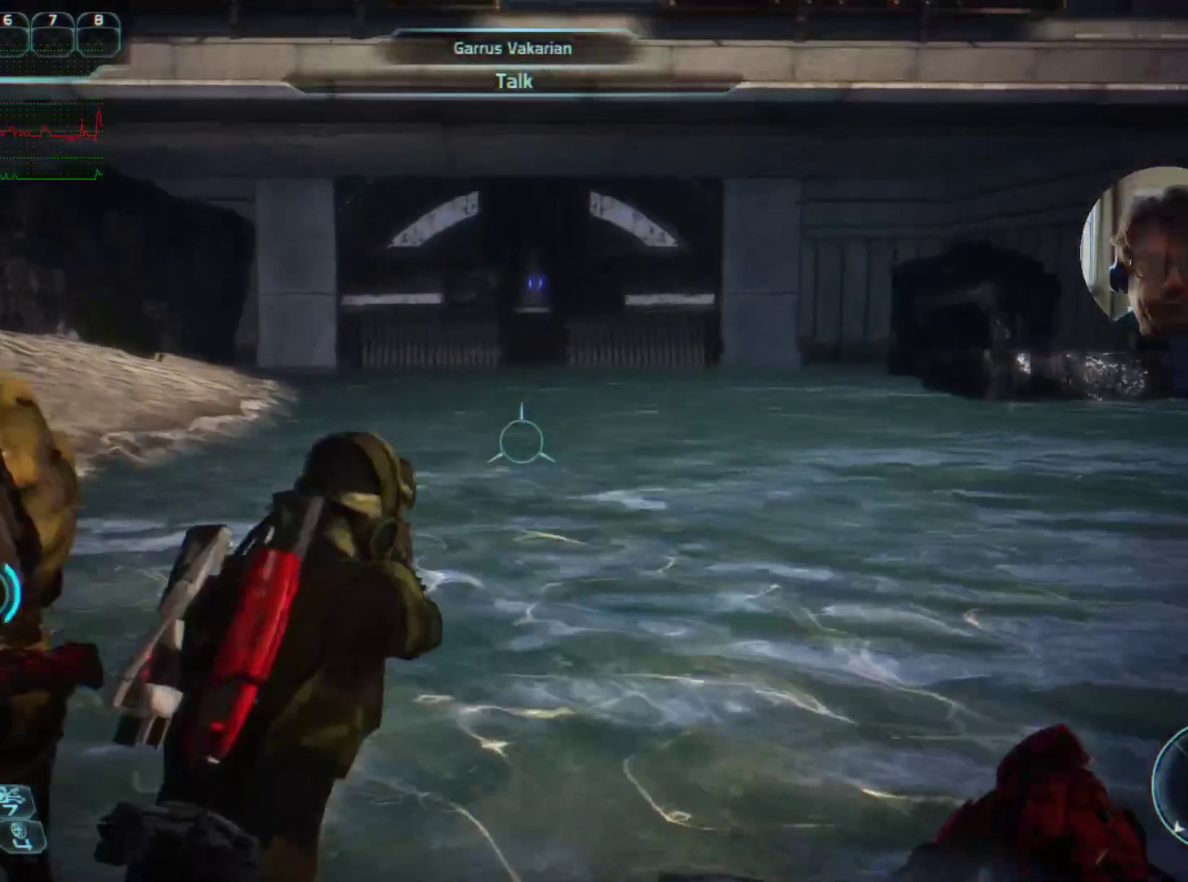
{"keys": ["a", "w"], "mouse": [], "events": [[300, "w", "down"], [400, "a", "down"]]}
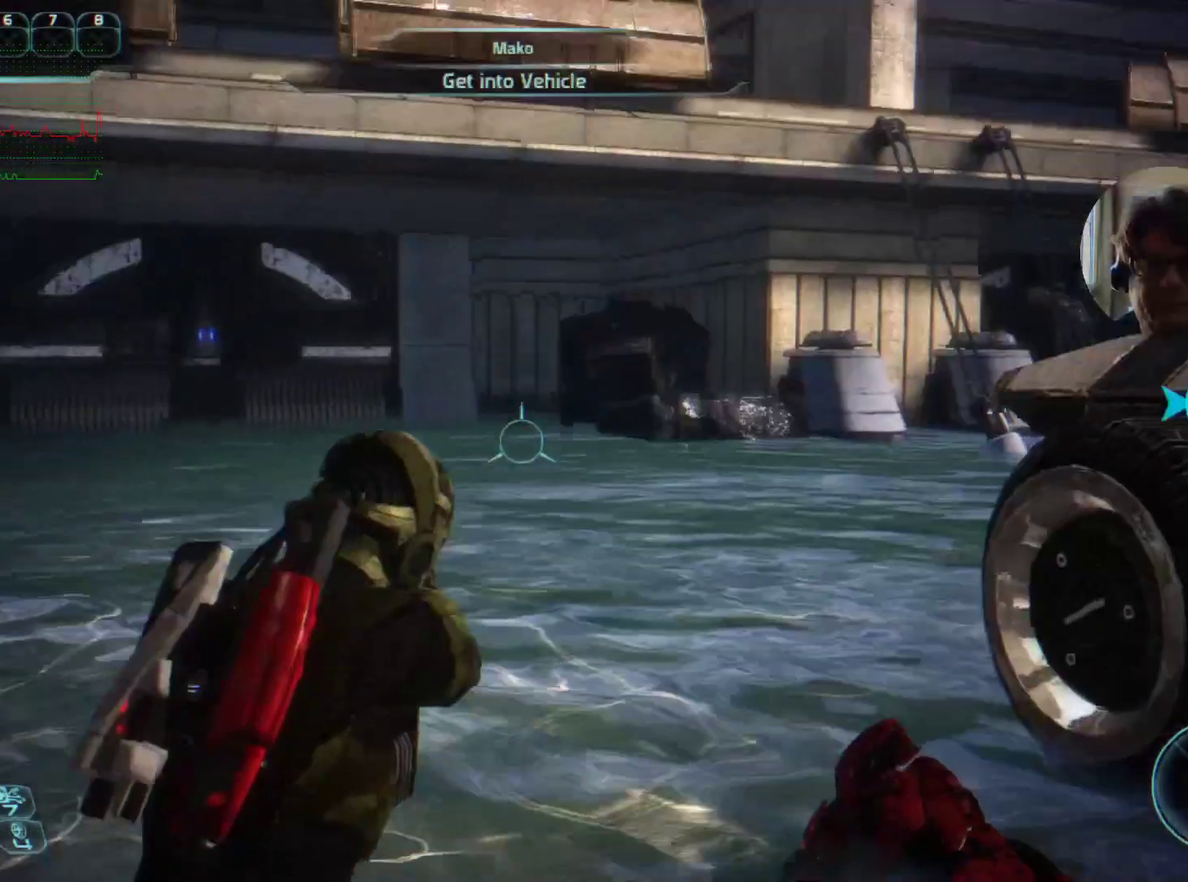
{"keys": ["a", "w"], "mouse": [], "events": []}
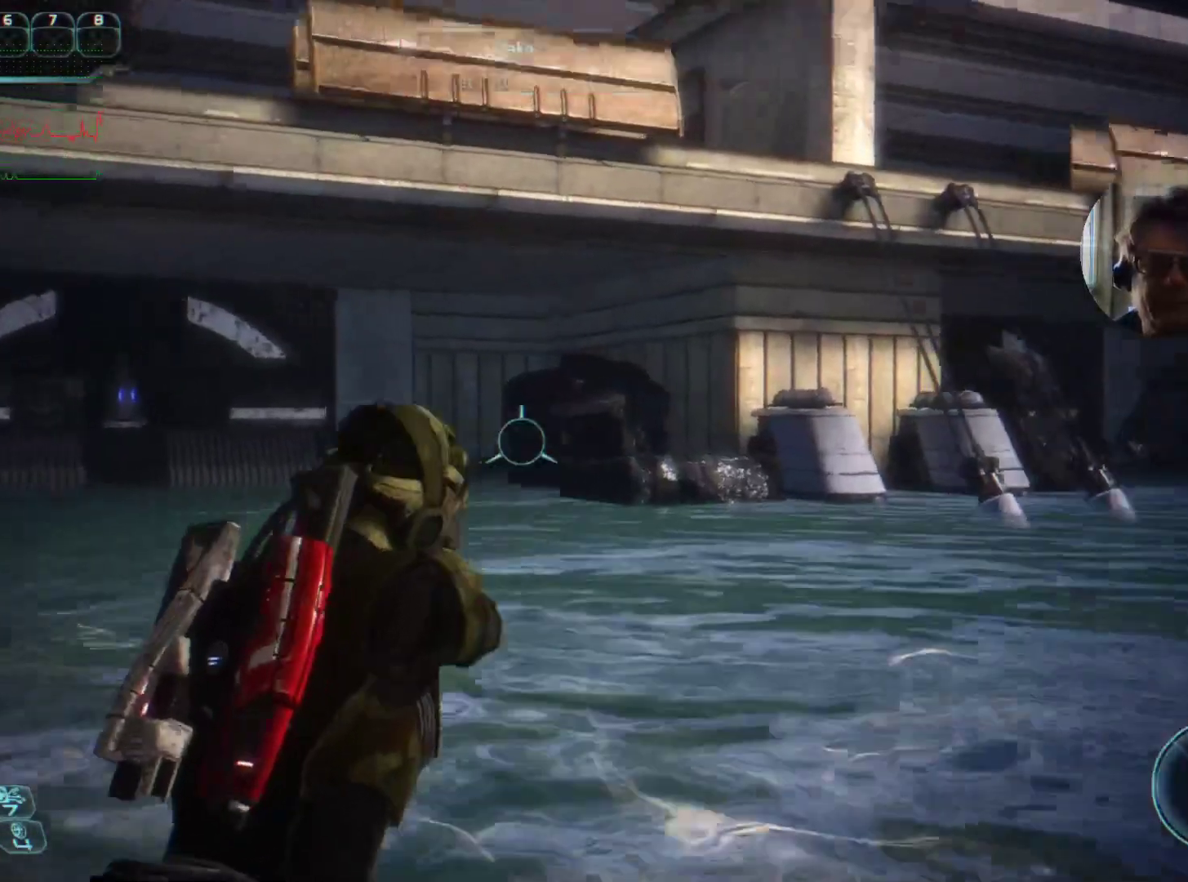
{"keys": ["w"], "mouse": [], "events": [[67, "a", "up"]]}
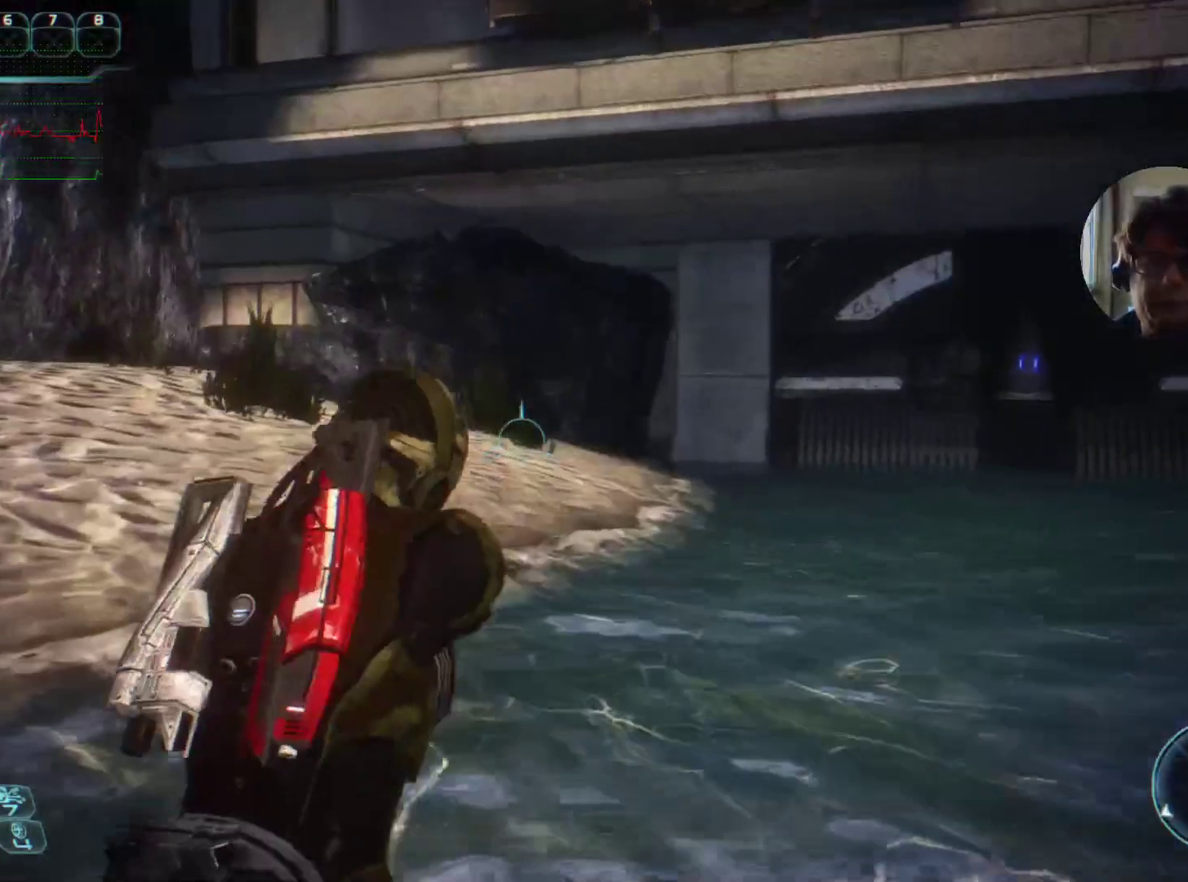
{"keys": ["w"], "mouse": [], "events": []}
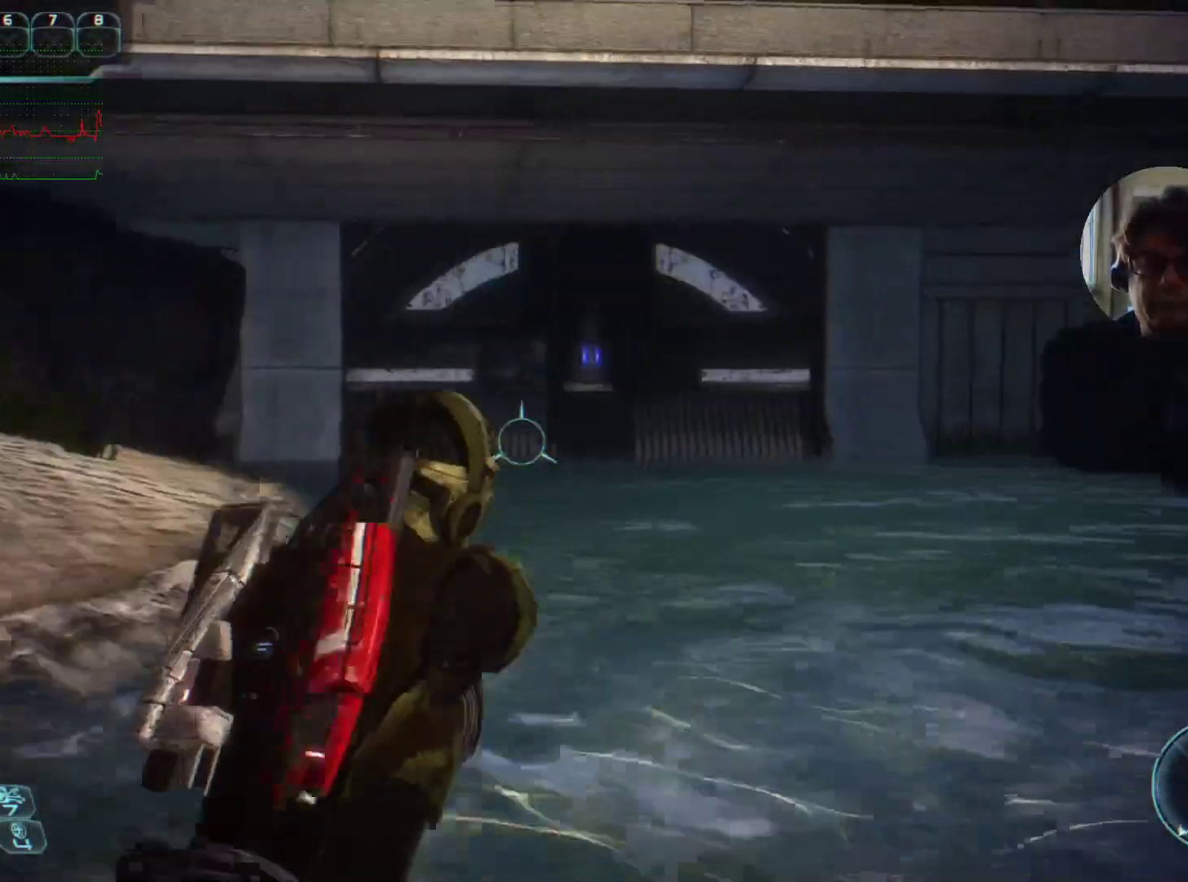
{"keys": ["w"], "mouse": [], "events": []}
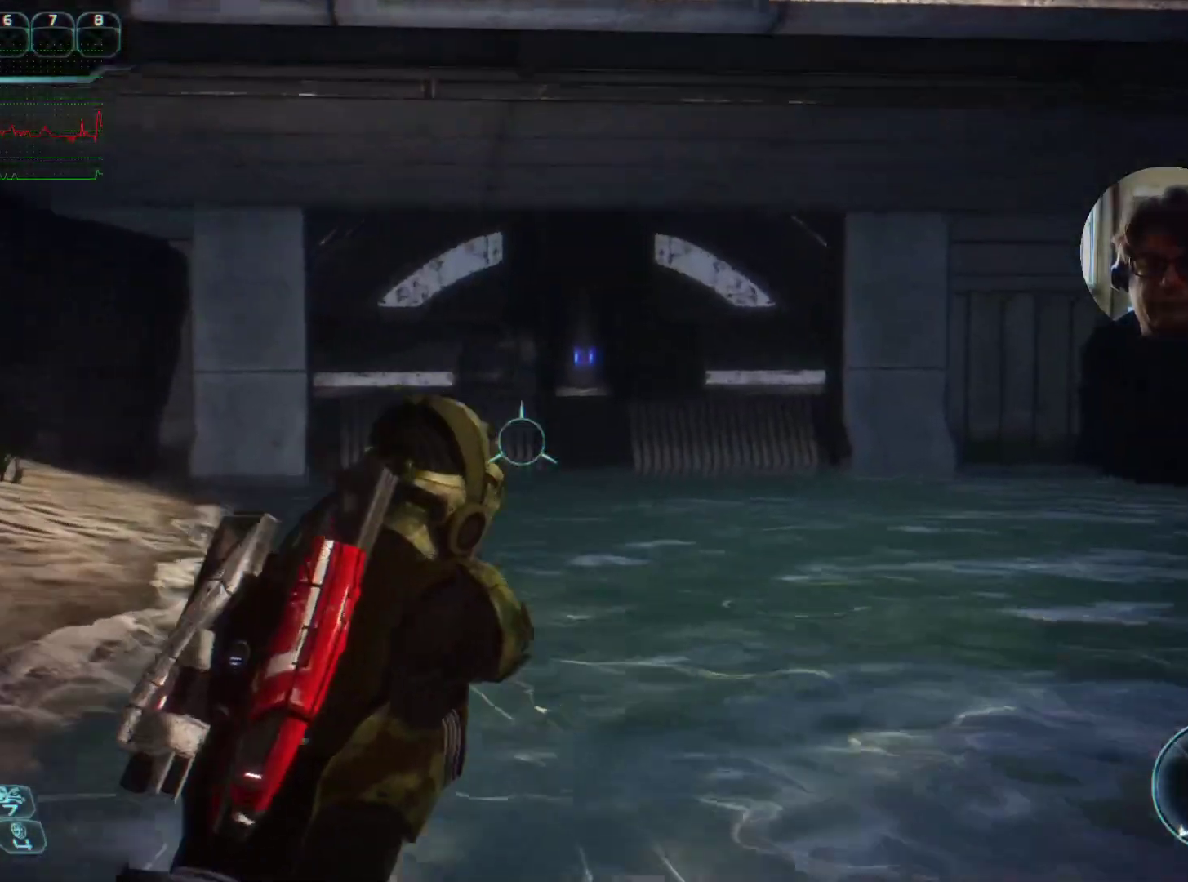
{"keys": ["shift", "w"], "mouse": [], "events": [[267, "shift", "down"]]}
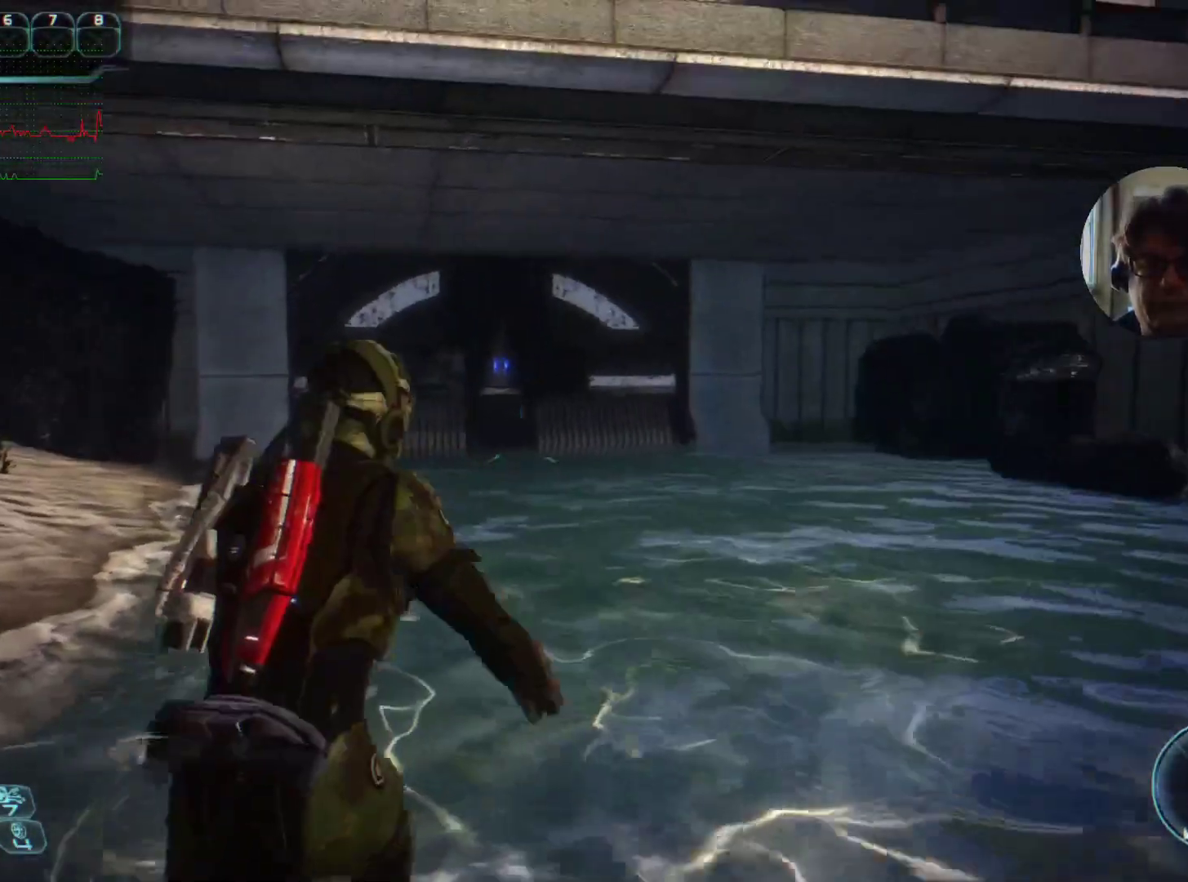
{"keys": ["shift", "w"], "mouse": [], "events": []}
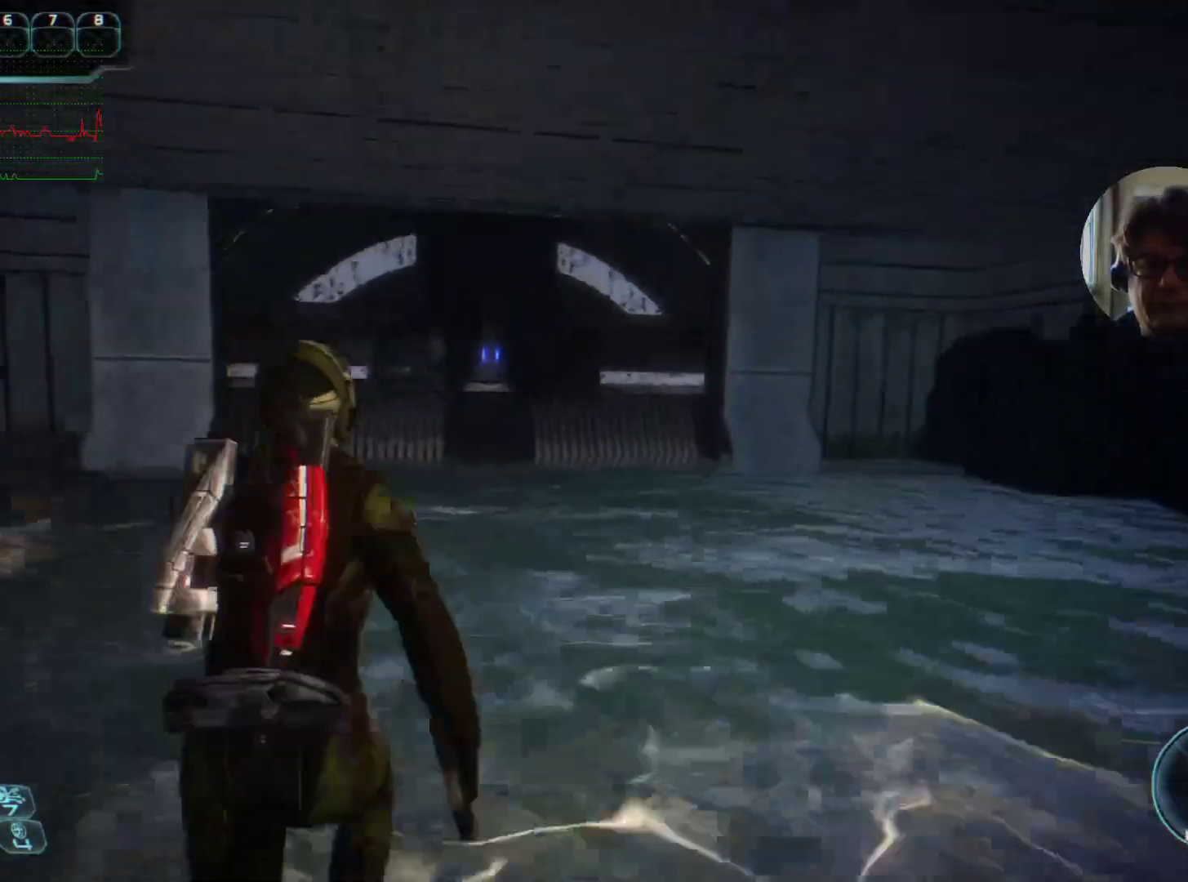
{"keys": ["w"], "mouse": [], "events": [[200, "shift", "up"]]}
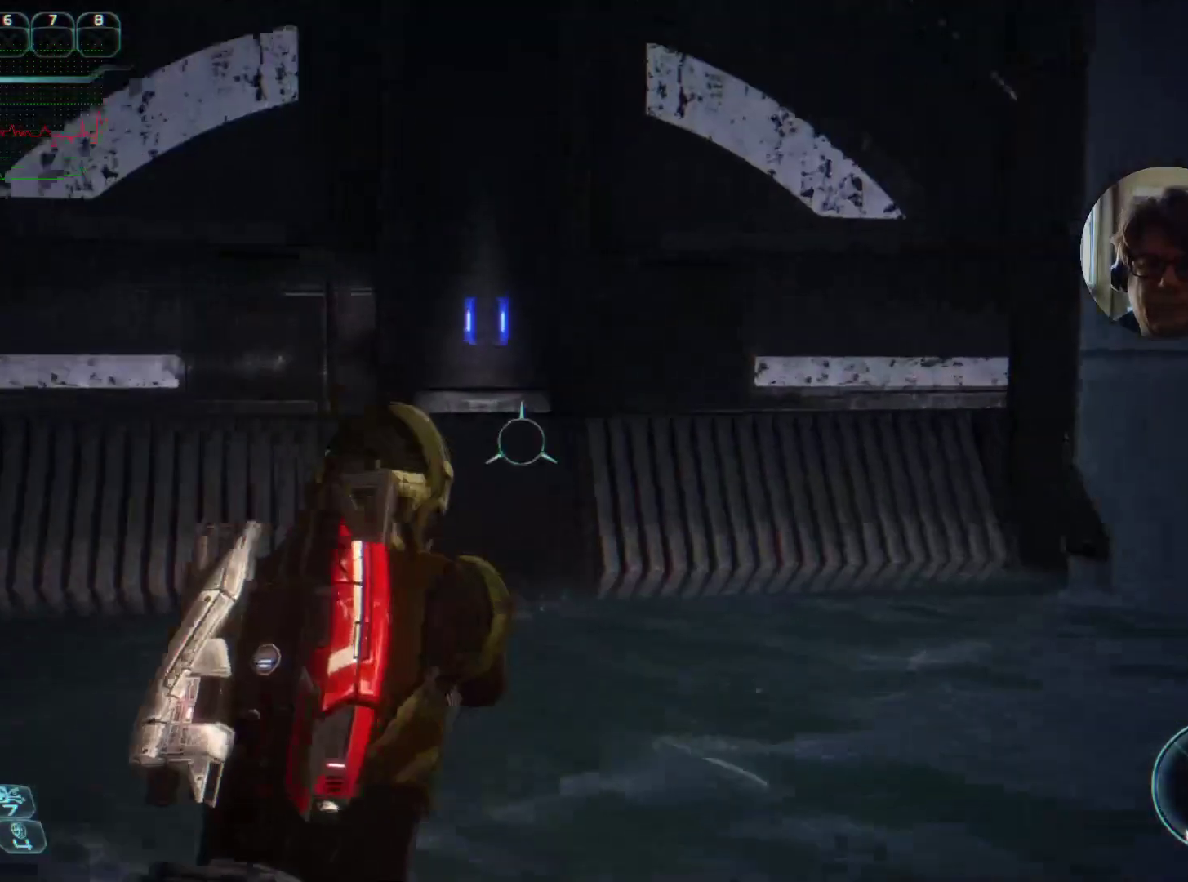
{"keys": ["w"], "mouse": [], "events": []}
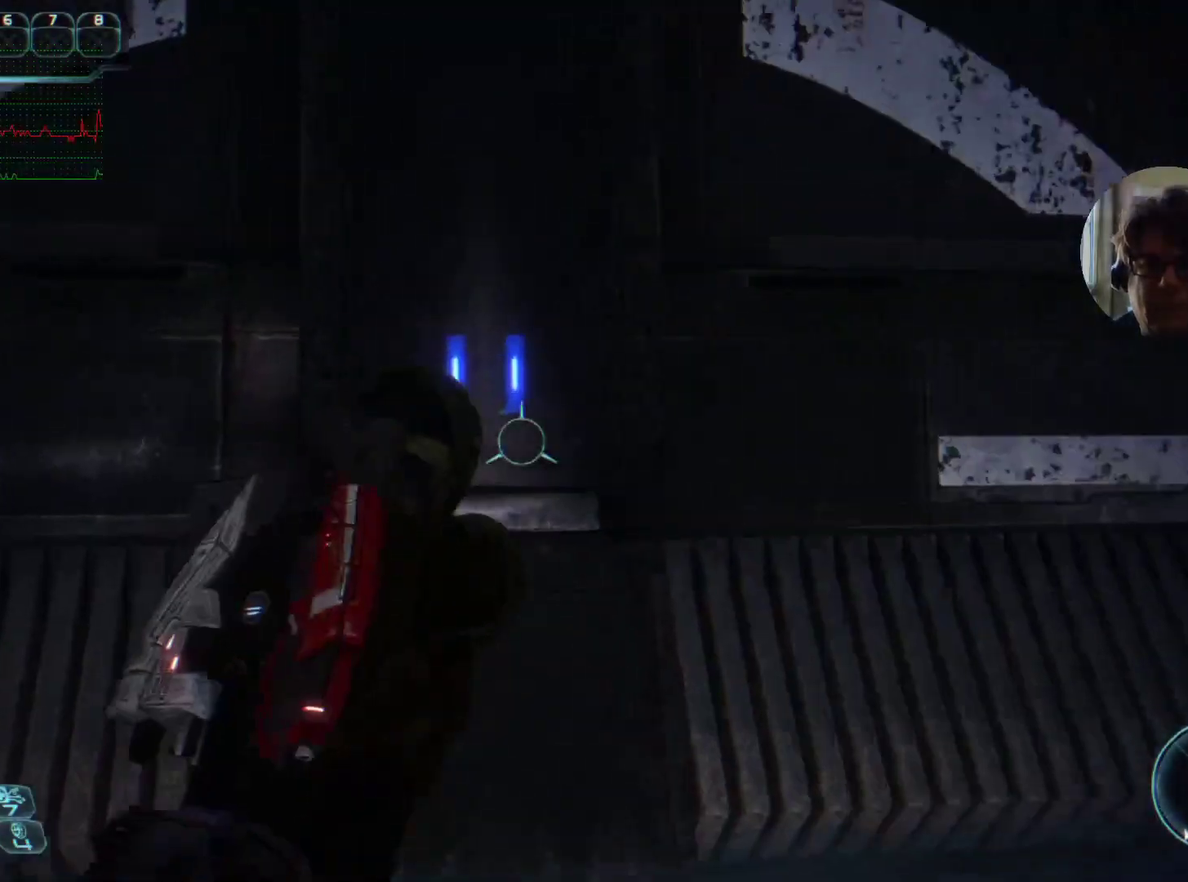
{"keys": ["w"], "mouse": [], "events": []}
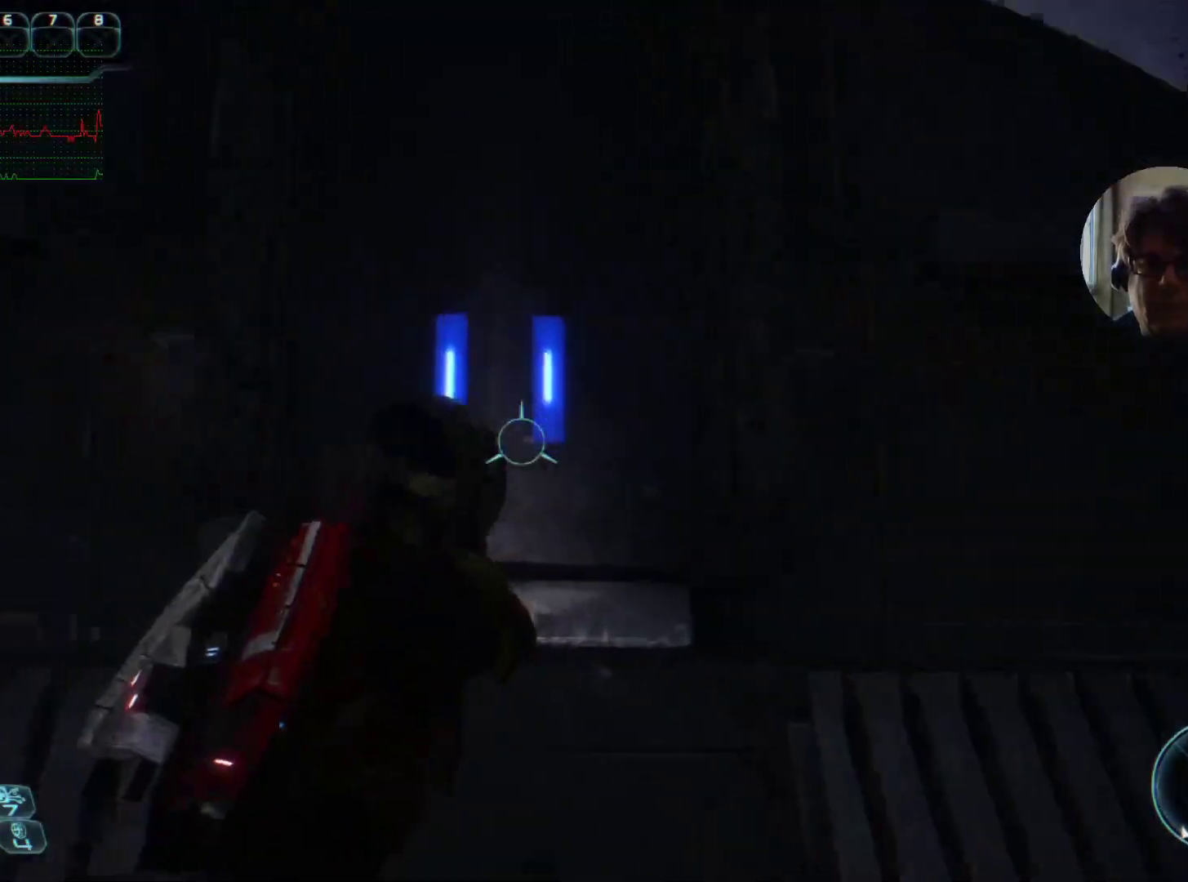
{"keys": [], "mouse": [], "events": [[100, "w", "up"]]}
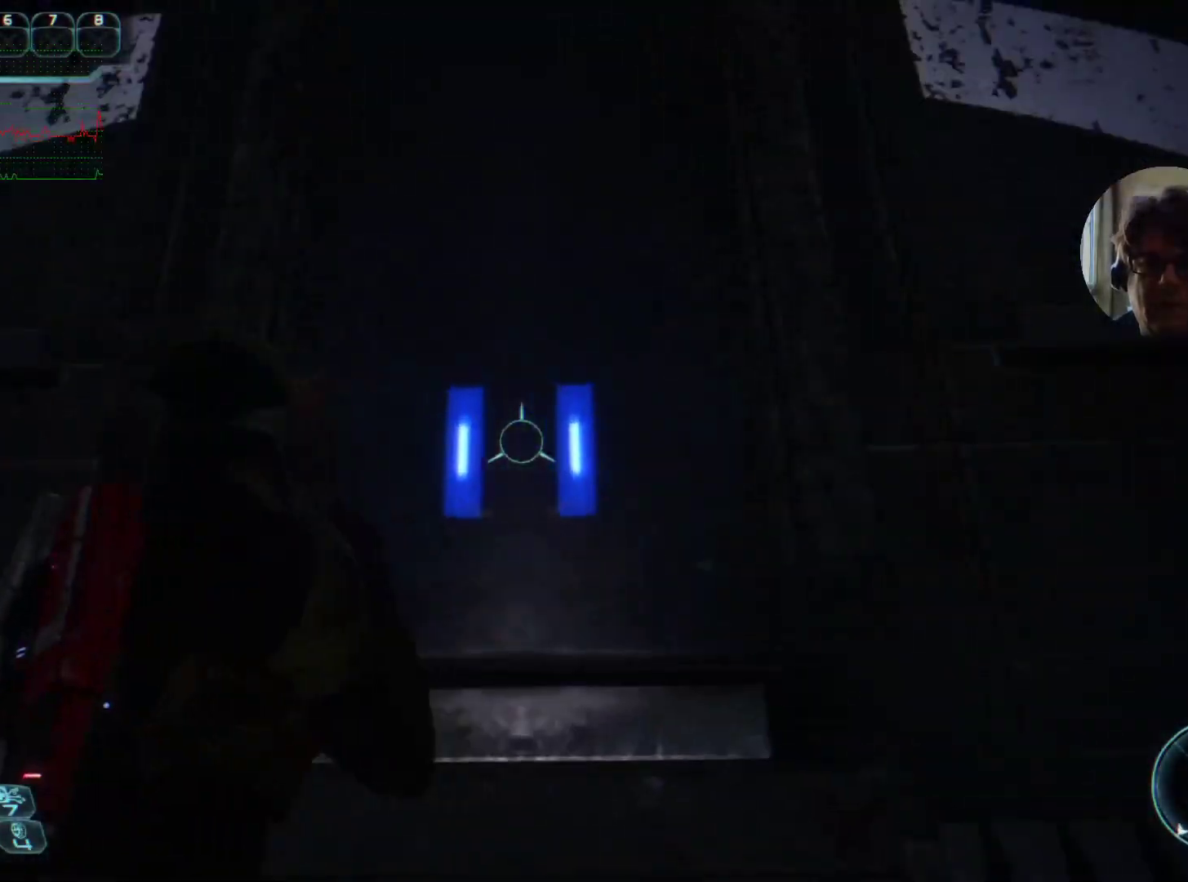
{"keys": ["a"], "mouse": [], "events": [[200, "s", "down"], [400, "a", "down"], [467, "s", "up"]]}
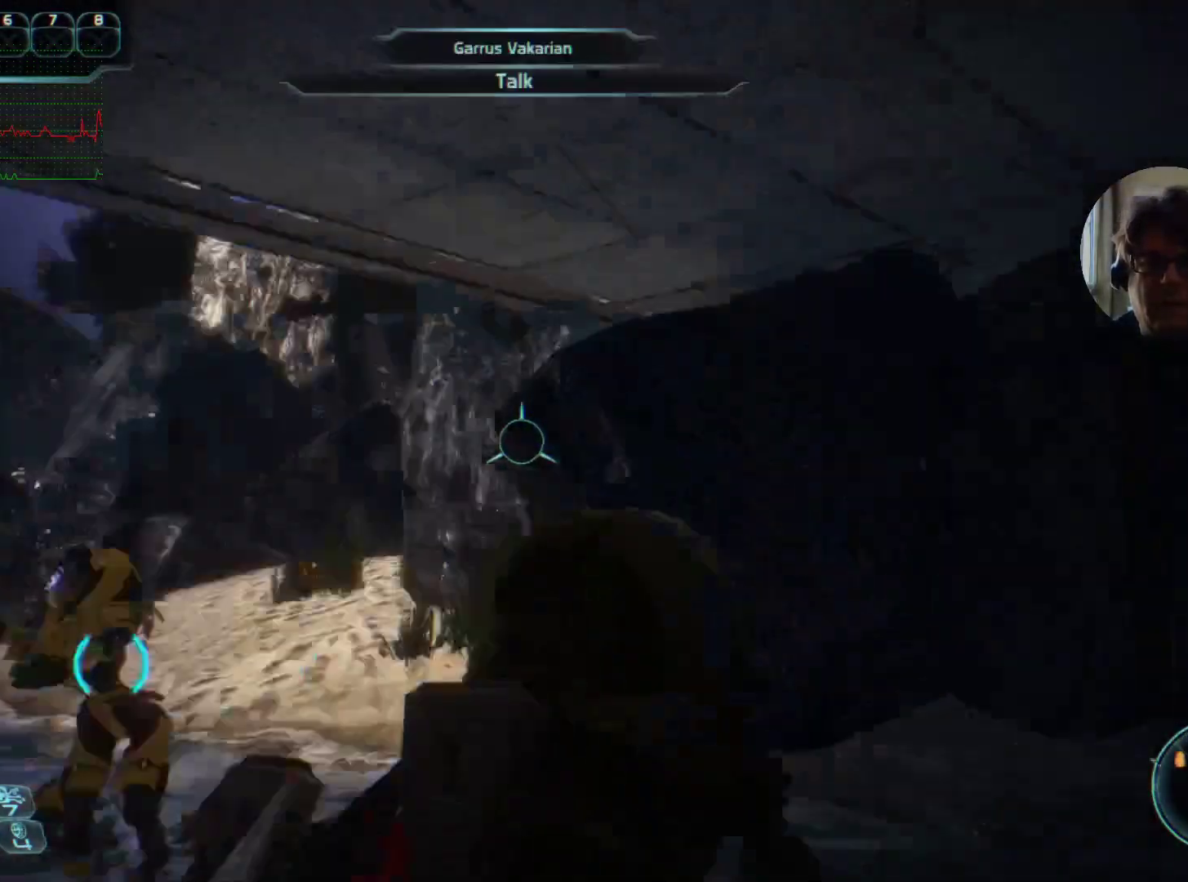
{"keys": ["w"], "mouse": [], "events": [[100, "w", "down"], [234, "a", "up"]]}